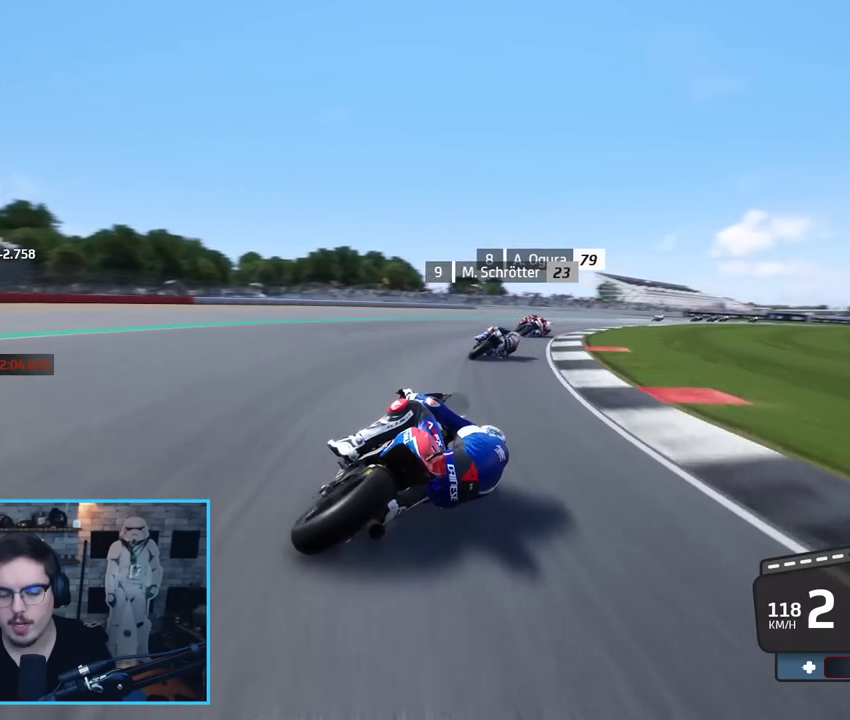
Gameplay with a controller (Xbox layout); each line is a JSON object with the inputs held at the frame after it. "events" lists button and stick changes between this image and that frame as [ms after this image, input, new state], when the widget could be followed in between.
{"buttons": ["R2"], "left_stick": "up-right", "right_stick": "center", "events": [[183, "R2", "down"]]}
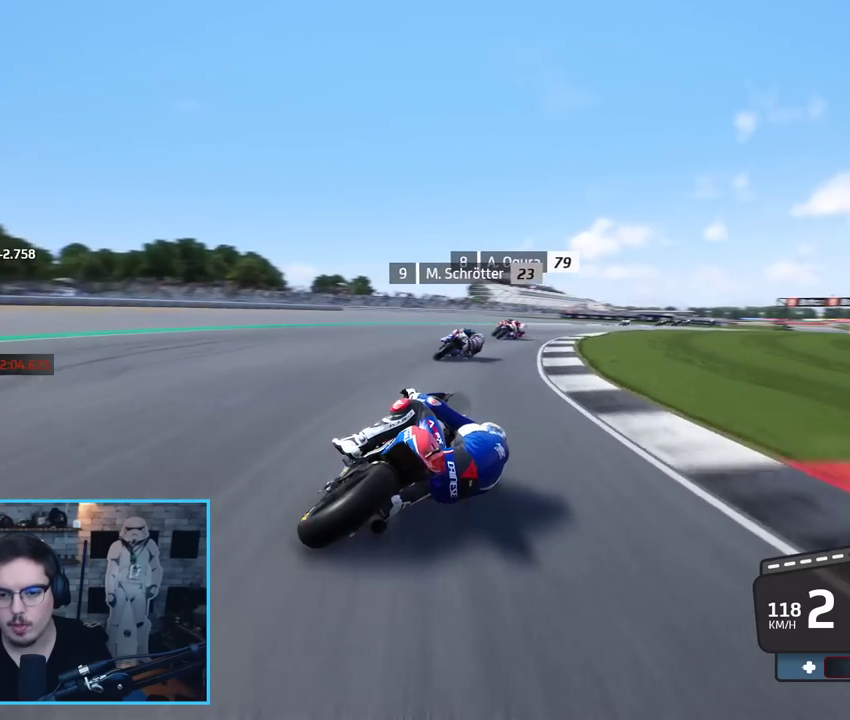
{"buttons": ["R2"], "left_stick": "up-right", "right_stick": "center", "events": []}
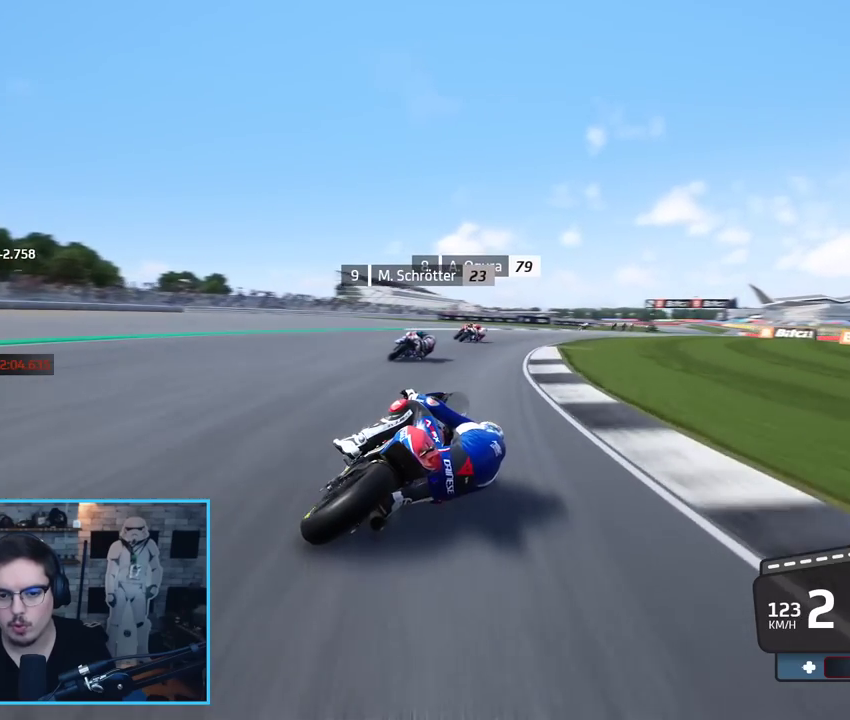
{"buttons": ["R2"], "left_stick": "up-right", "right_stick": "center", "events": []}
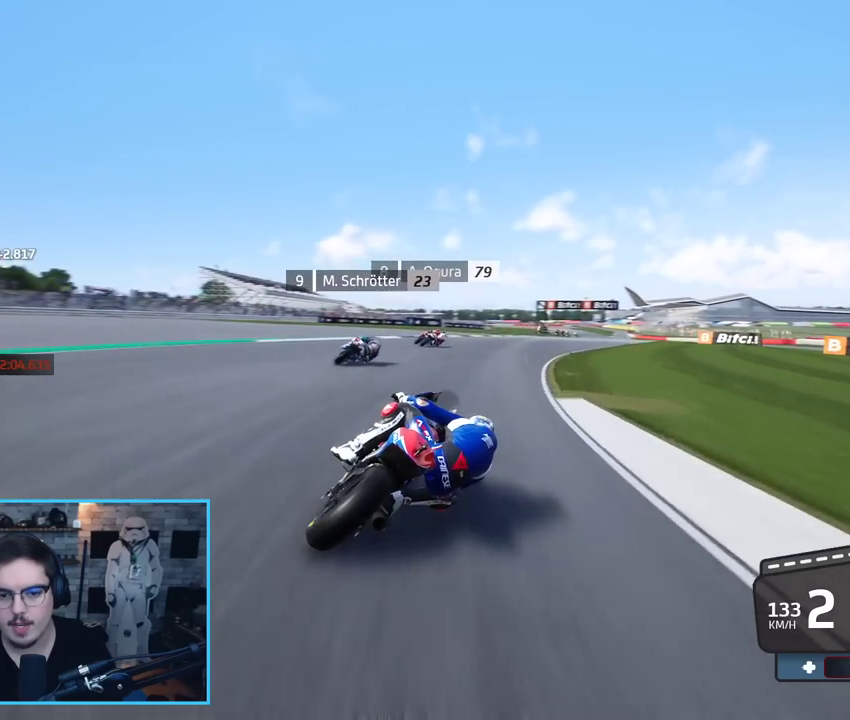
{"buttons": ["R2"], "left_stick": "up-right", "right_stick": "center", "events": [[167, "B", "down"], [300, "B", "up"]]}
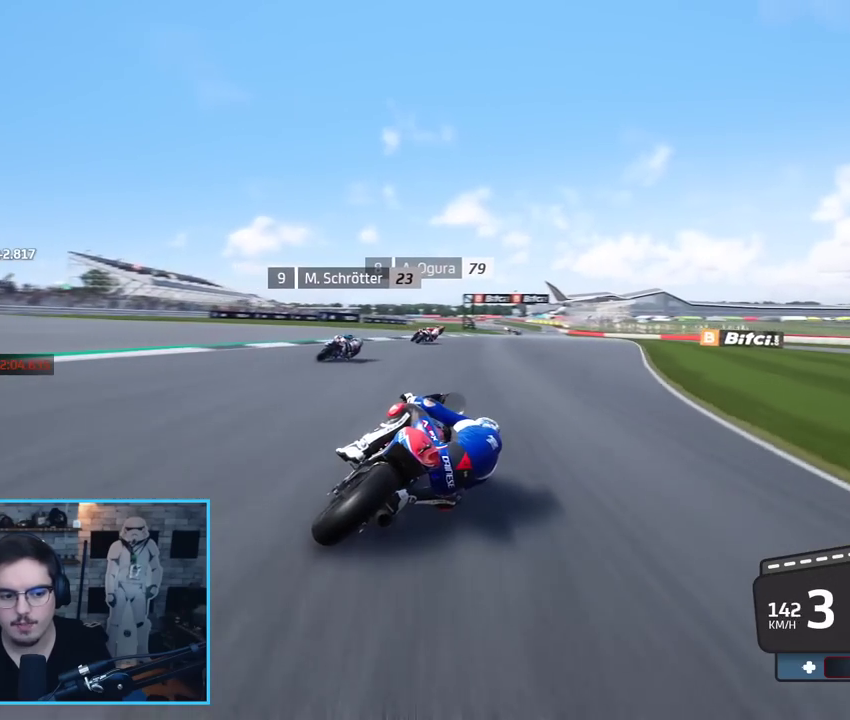
{"buttons": ["R2"], "left_stick": "up", "right_stick": "center", "events": [[467, "left_stick", "up"]]}
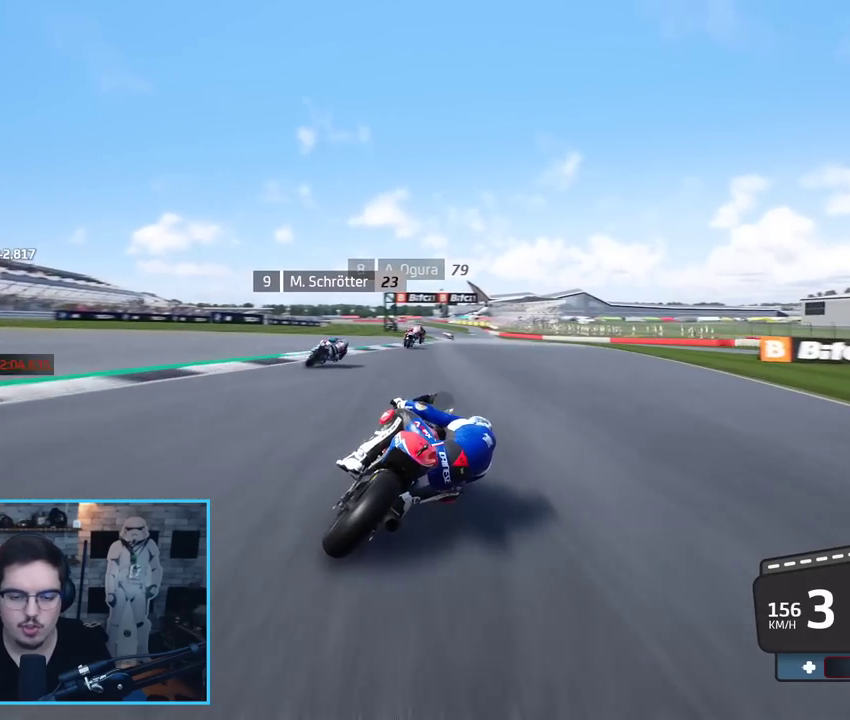
{"buttons": ["R2"], "left_stick": "up-left", "right_stick": "center", "events": [[500, "left_stick", "up-left"]]}
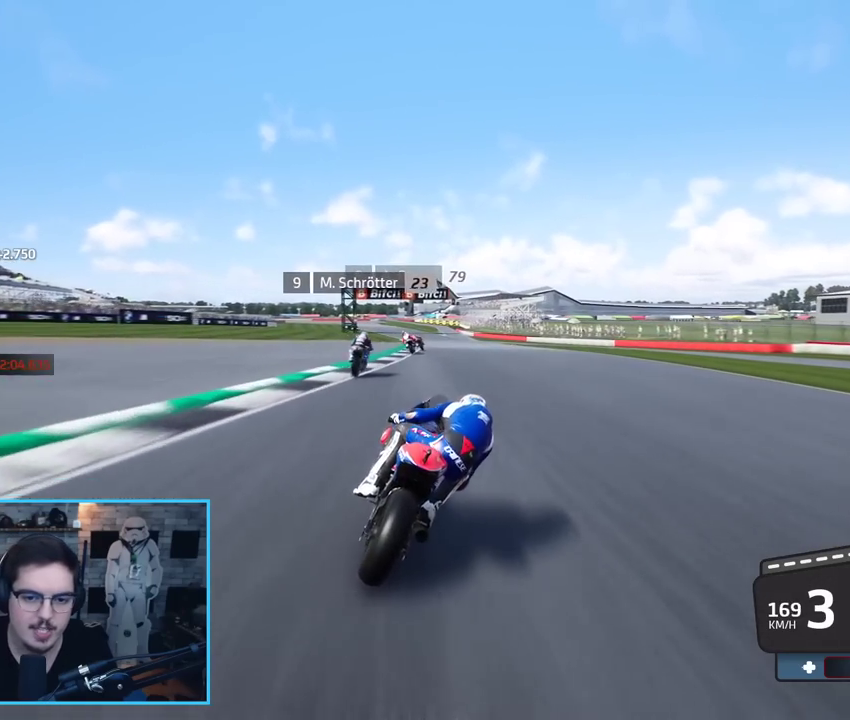
{"buttons": ["B", "R2"], "left_stick": "up-left", "right_stick": "center", "events": [[150, "left_stick", "center"], [333, "left_stick", "up-left"], [433, "B", "down"]]}
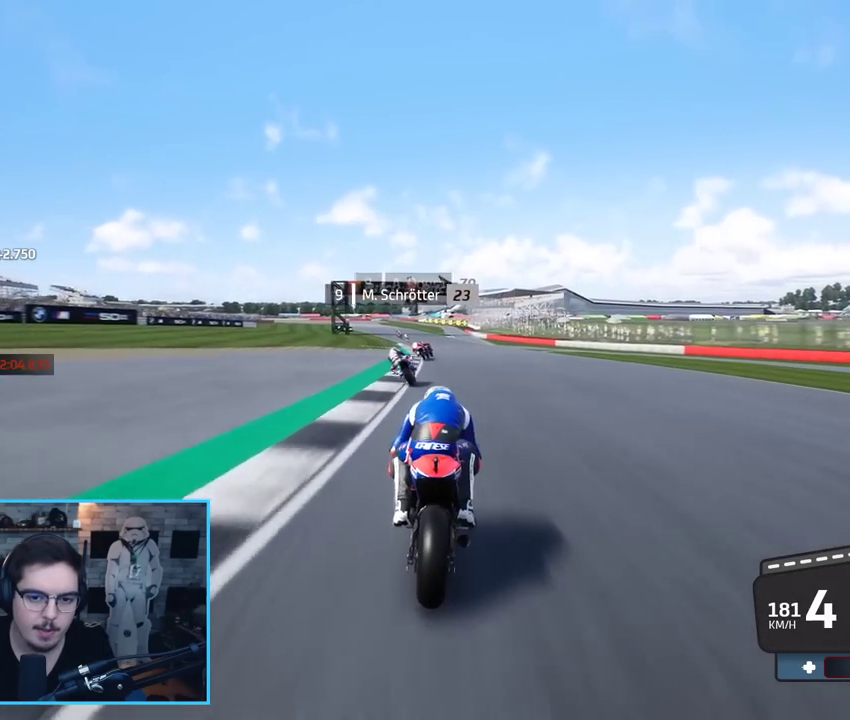
{"buttons": ["R2"], "left_stick": "up-left", "right_stick": "center", "events": [[67, "B", "up"]]}
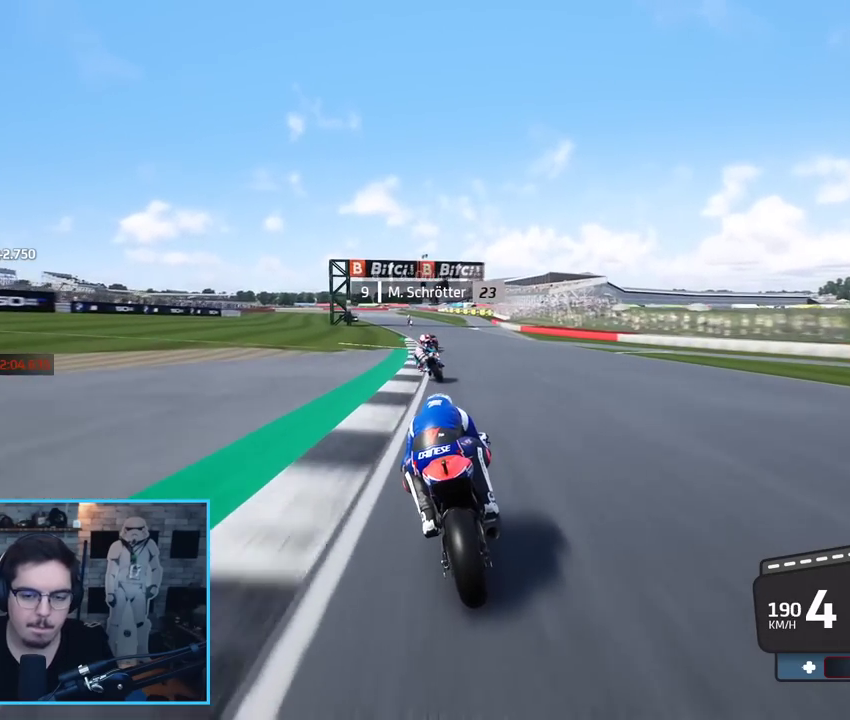
{"buttons": ["R2"], "left_stick": "up", "right_stick": "center", "events": [[183, "left_stick", "up"]]}
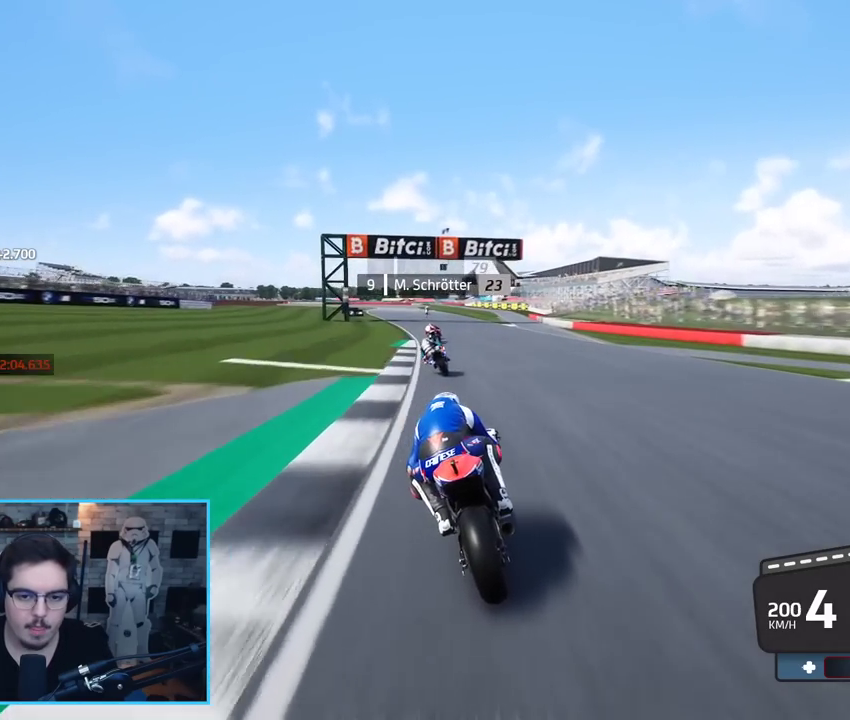
{"buttons": ["R2"], "left_stick": "up", "right_stick": "center", "events": []}
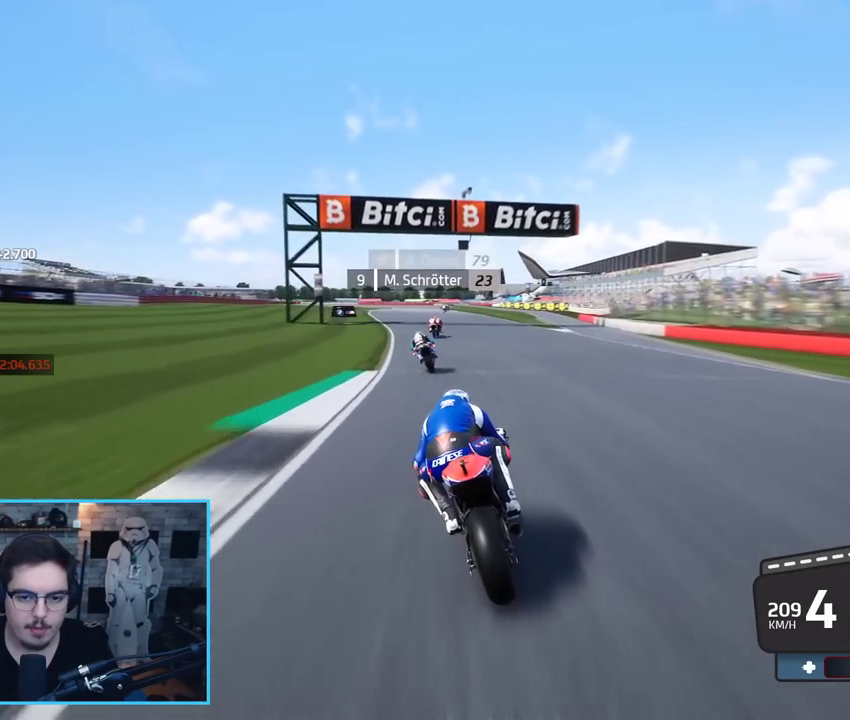
{"buttons": ["R2"], "left_stick": "up", "right_stick": "center", "events": []}
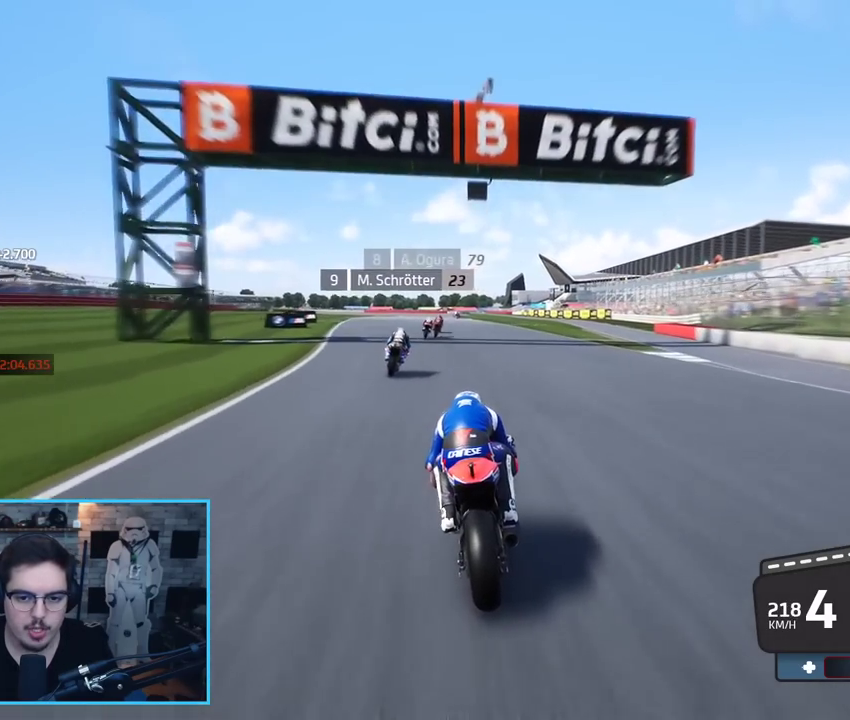
{"buttons": ["A", "L2", "L3"], "left_stick": "up", "right_stick": "center", "events": [[167, "A", "down"], [167, "L2", "down"], [183, "L3", "down"], [183, "X", "down"], [250, "R2", "up"], [300, "X", "up"]]}
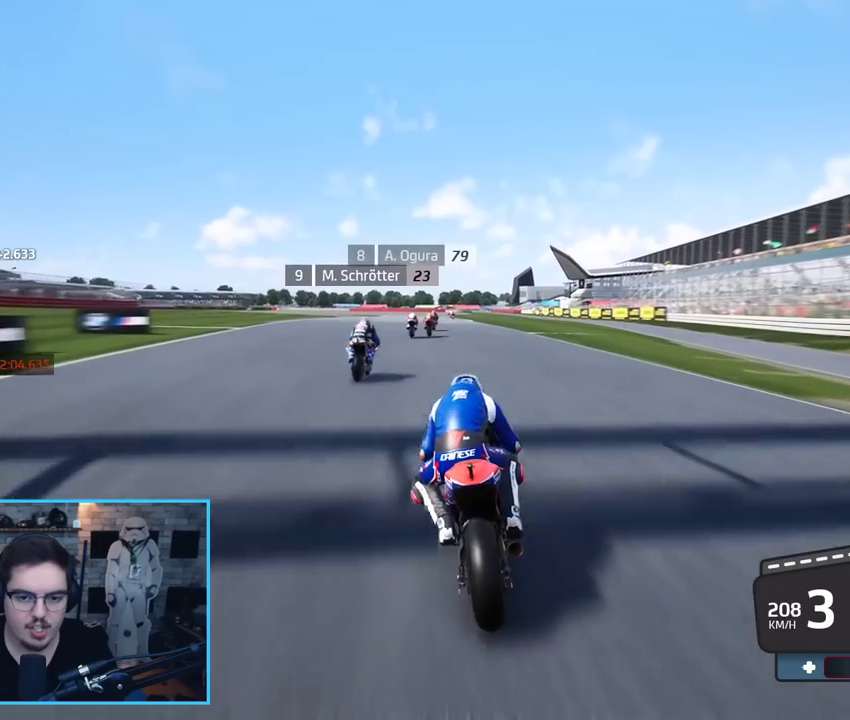
{"buttons": ["L2", "L3"], "left_stick": "up", "right_stick": "center", "events": [[83, "X", "down"], [217, "X", "up"], [400, "A", "up"]]}
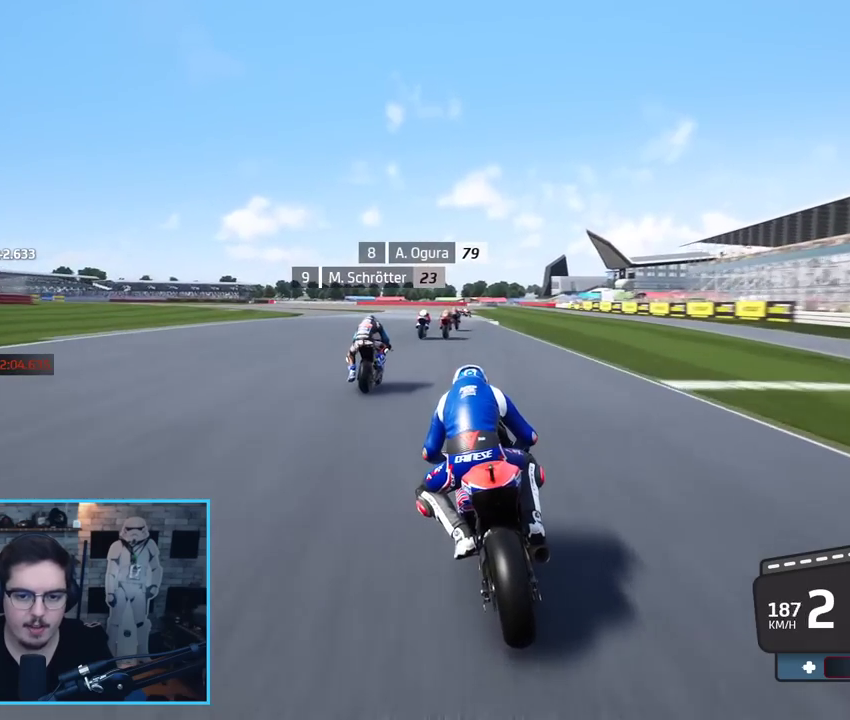
{"buttons": ["A", "L2"], "left_stick": "up", "right_stick": "center", "events": [[67, "A", "down"], [133, "X", "down"], [283, "X", "up"], [333, "A", "up"], [500, "A", "down"], [500, "L3", "up"]]}
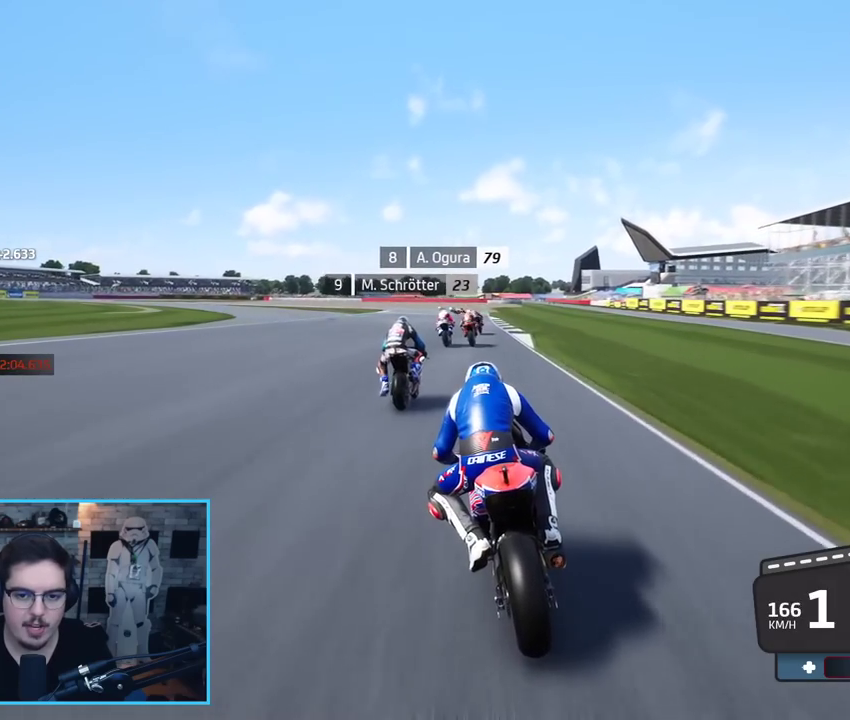
{"buttons": ["L2"], "left_stick": "up", "right_stick": "center", "events": [[50, "X", "down"], [183, "X", "up"], [233, "A", "up"]]}
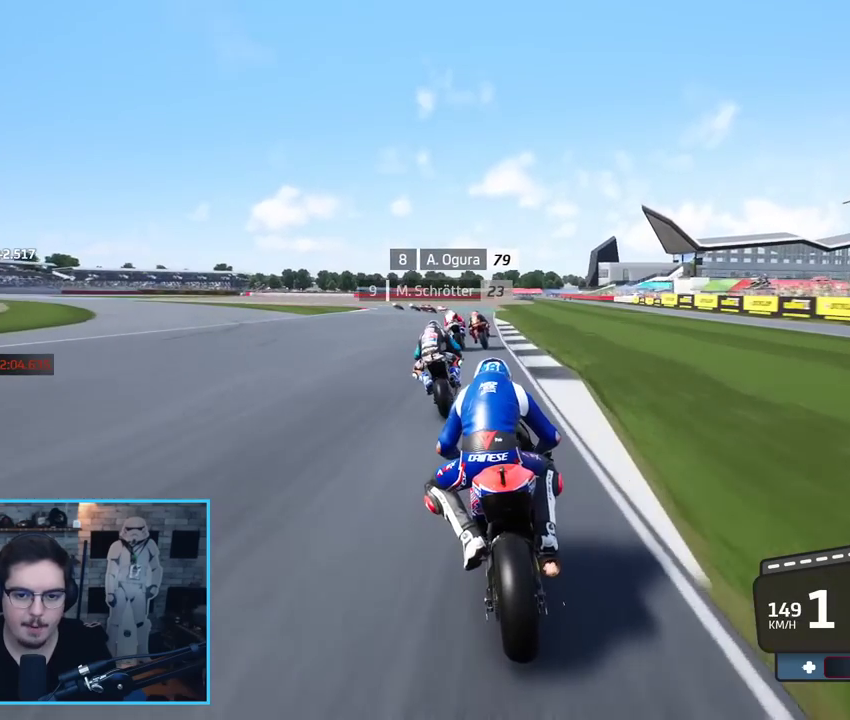
{"buttons": ["L2"], "left_stick": "up-left", "right_stick": "center", "events": [[183, "left_stick", "up-left"]]}
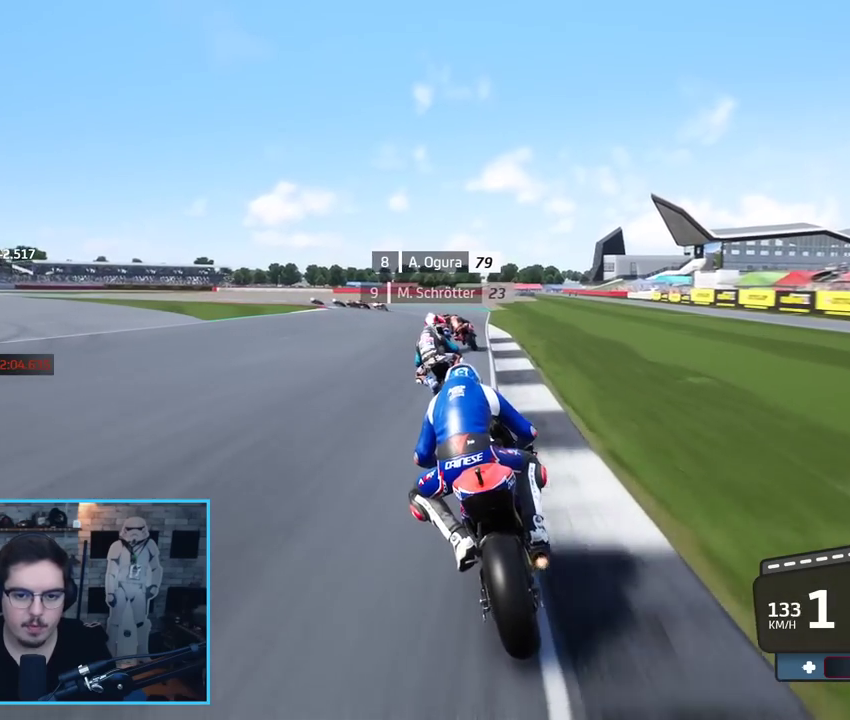
{"buttons": ["L2"], "left_stick": "up-left", "right_stick": "center", "events": []}
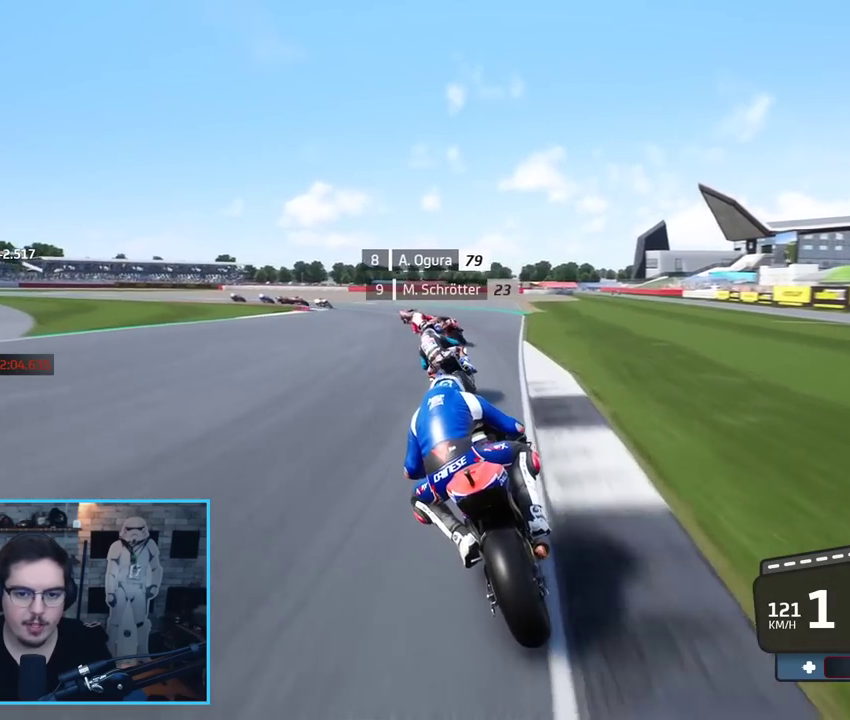
{"buttons": ["A", "L2"], "left_stick": "up-left", "right_stick": "center", "events": [[200, "L2", "up"], [433, "A", "down"], [467, "L2", "down"]]}
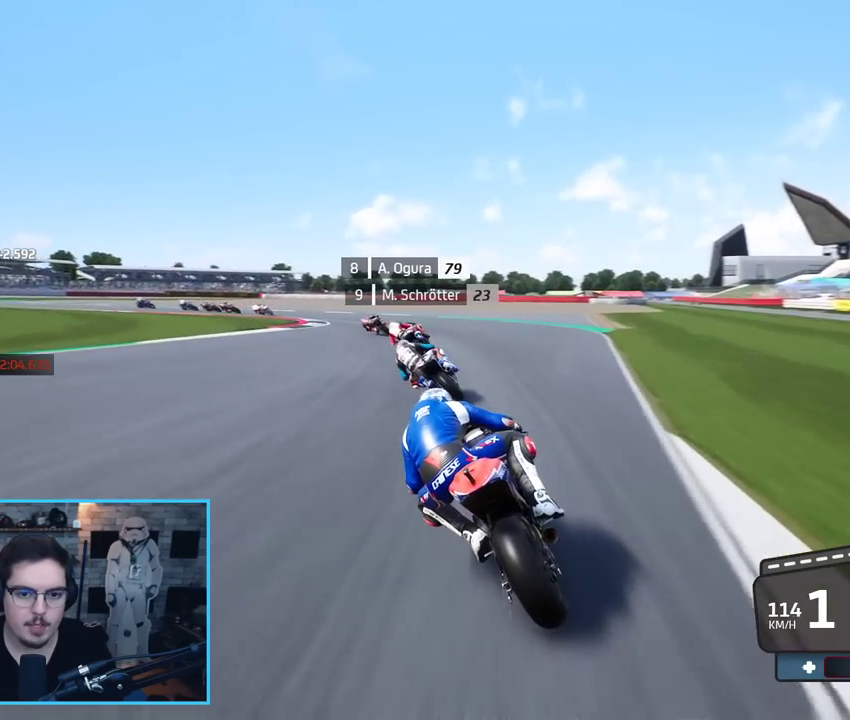
{"buttons": ["A", "L2", "L3"], "left_stick": "left", "right_stick": "center", "events": [[50, "A", "up"], [100, "L3", "down"], [150, "A", "down"], [150, "left_stick", "left"], [250, "A", "up"], [317, "A", "down"], [433, "A", "up"], [500, "A", "down"]]}
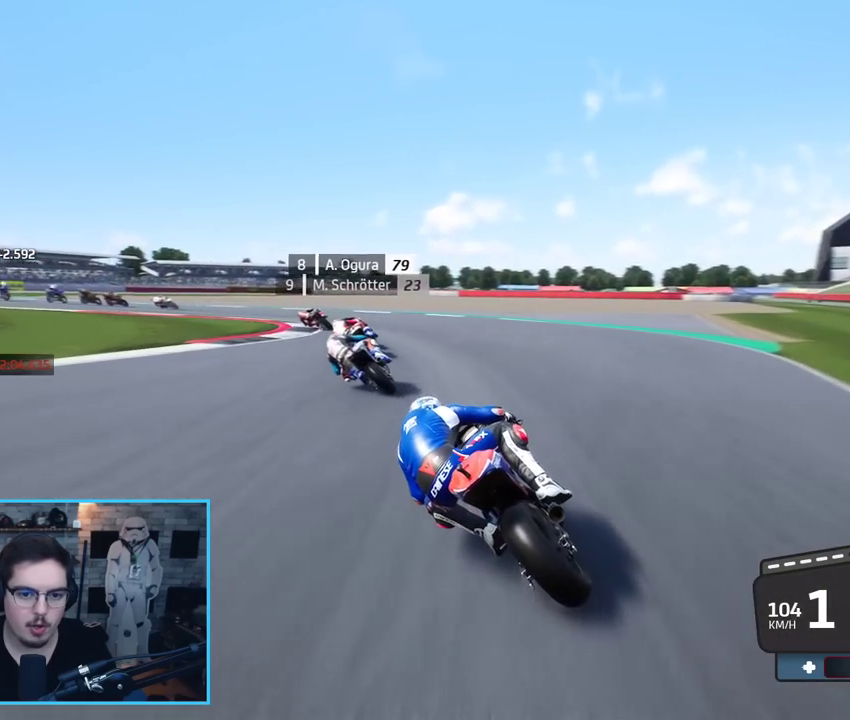
{"buttons": ["L2", "L3"], "left_stick": "left", "right_stick": "center", "events": [[100, "A", "up"], [167, "A", "down"], [283, "A", "up"], [350, "A", "down"], [450, "A", "up"]]}
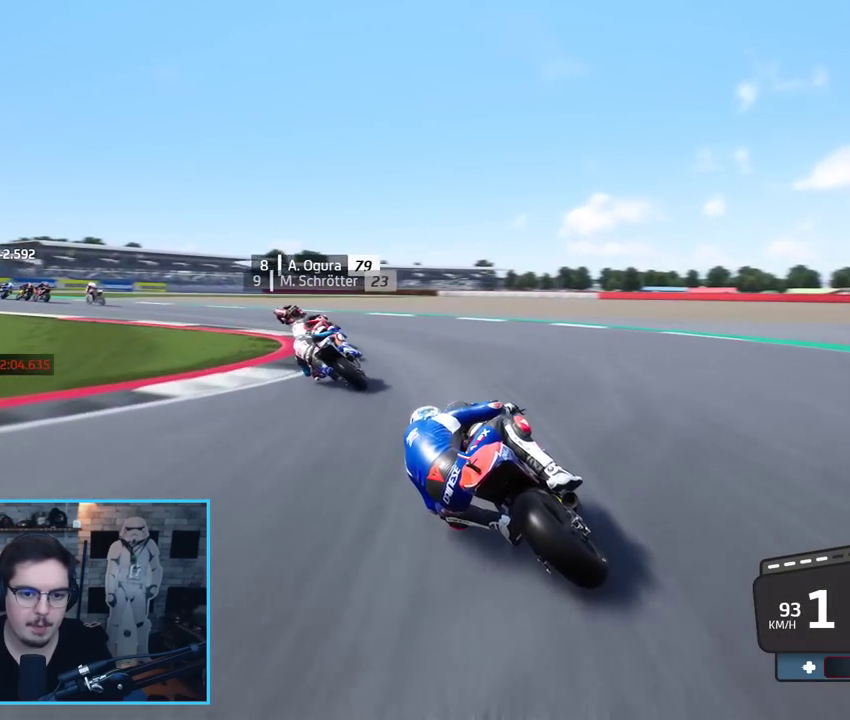
{"buttons": ["L2"], "left_stick": "left", "right_stick": "center", "events": [[17, "A", "down"], [133, "A", "up"], [183, "A", "down"], [317, "A", "up"], [383, "A", "down"], [500, "A", "up"], [500, "L3", "up"]]}
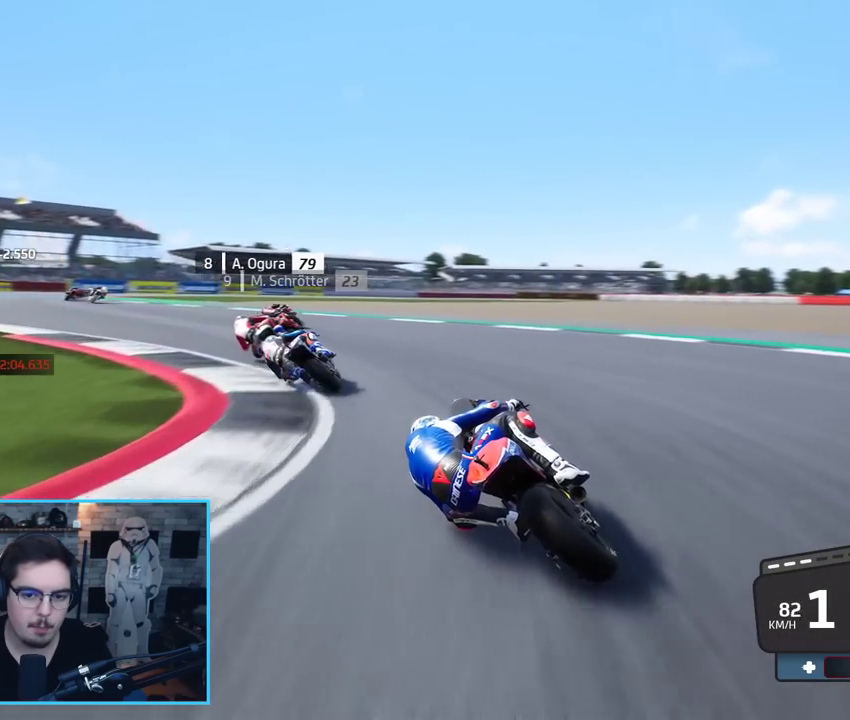
{"buttons": [], "left_stick": "left", "right_stick": "center", "events": [[200, "L2", "up"]]}
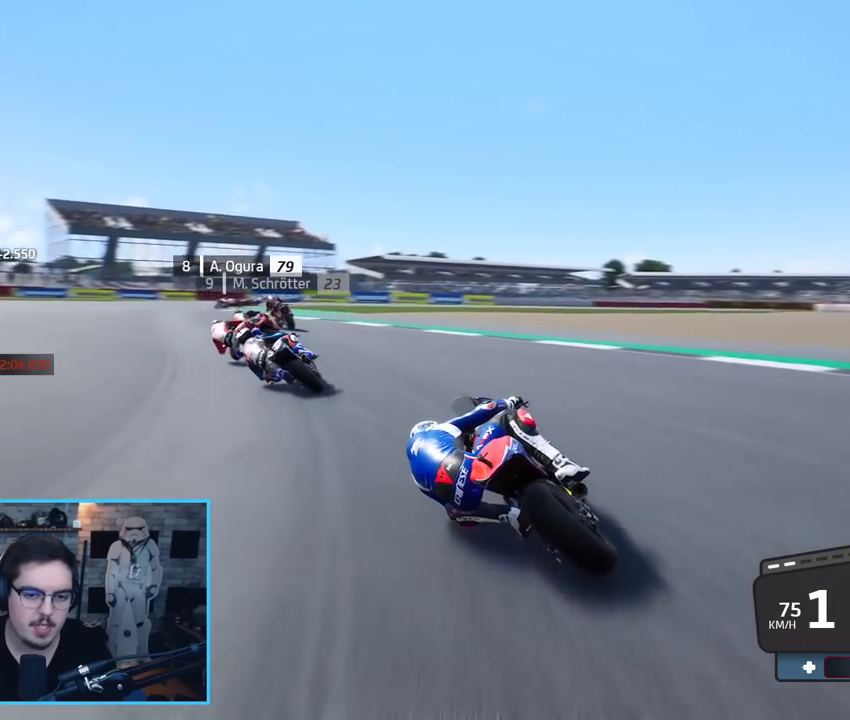
{"buttons": ["R2"], "left_stick": "up-left", "right_stick": "center", "events": [[267, "R2", "down"], [317, "left_stick", "up-left"]]}
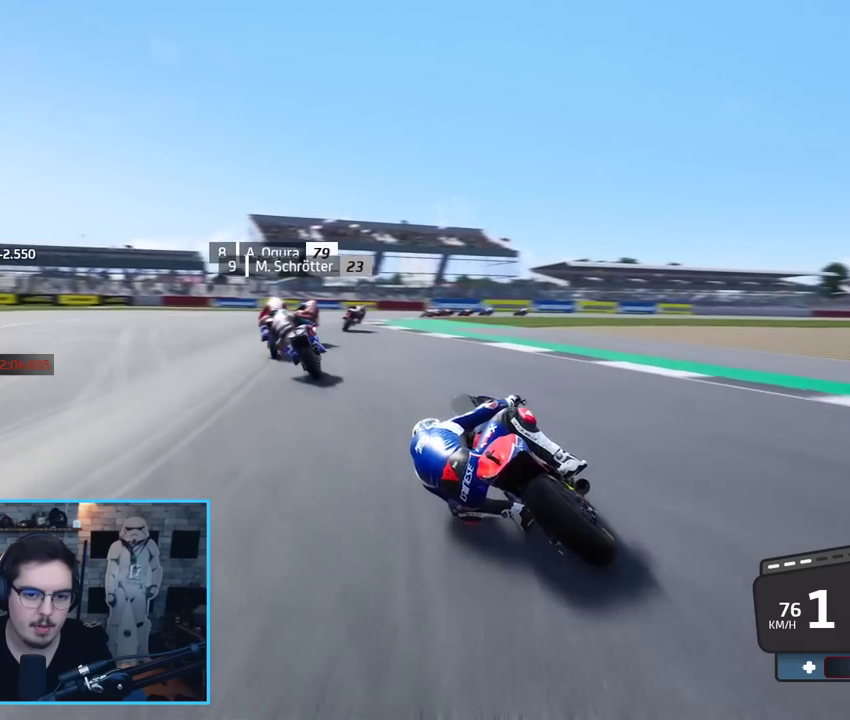
{"buttons": ["R2"], "left_stick": "up-right", "right_stick": "center", "events": [[100, "left_stick", "up-right"]]}
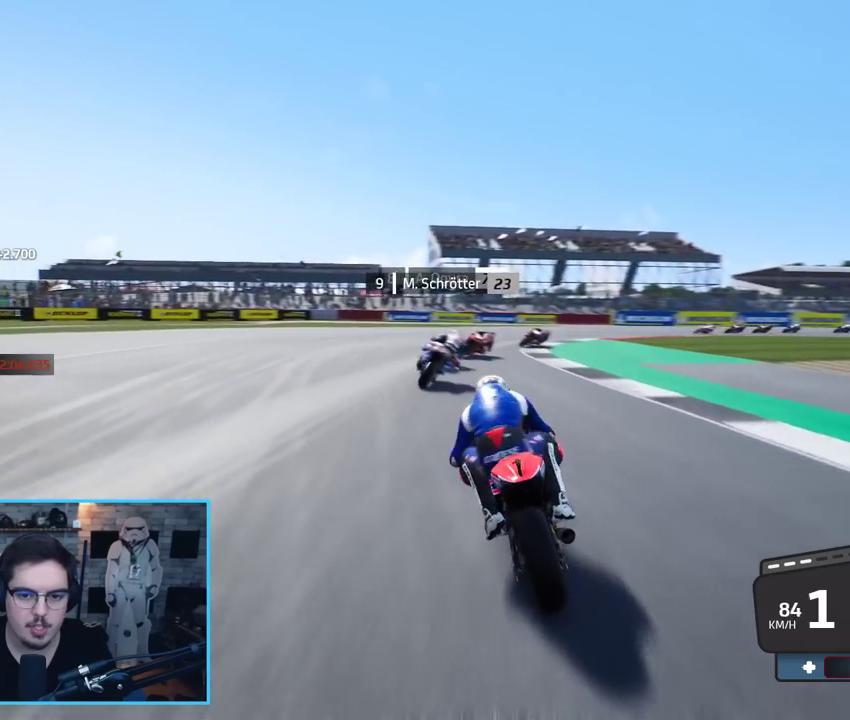
{"buttons": ["R2"], "left_stick": "right", "right_stick": "center", "events": [[67, "left_stick", "right"], [367, "R2", "up"], [417, "R2", "down"]]}
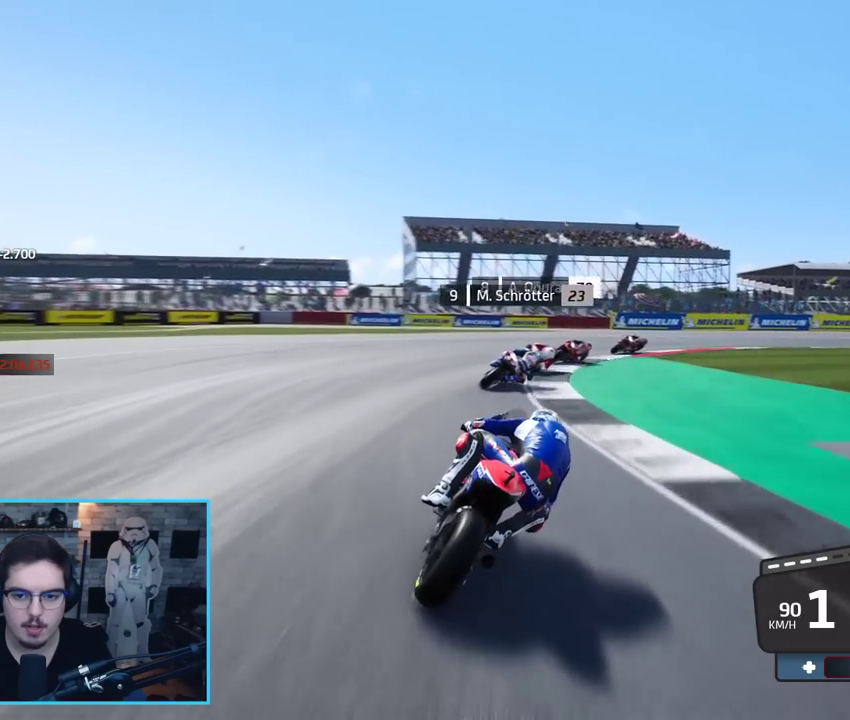
{"buttons": ["L2"], "left_stick": "right", "right_stick": "center", "events": [[83, "R2", "up"], [367, "L2", "down"]]}
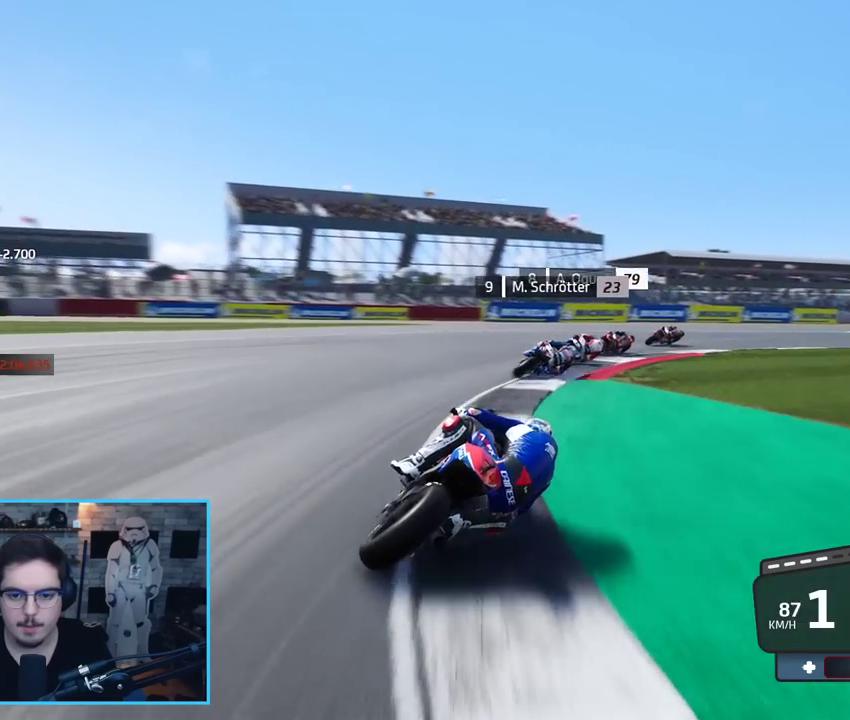
{"buttons": ["R2"], "left_stick": "right", "right_stick": "center", "events": [[67, "L2", "up"], [267, "R2", "down"]]}
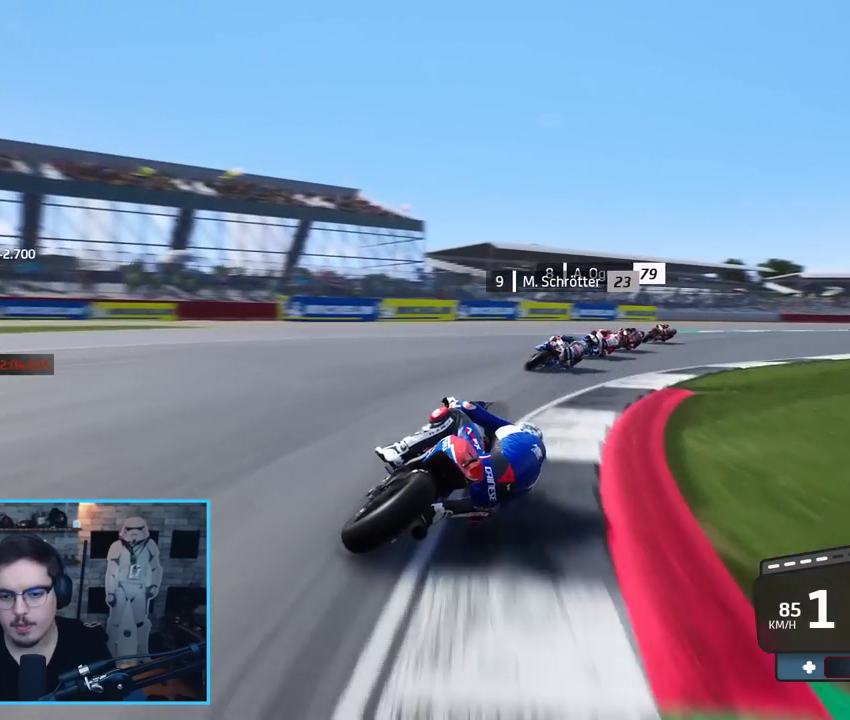
{"buttons": ["R2"], "left_stick": "right", "right_stick": "center", "events": []}
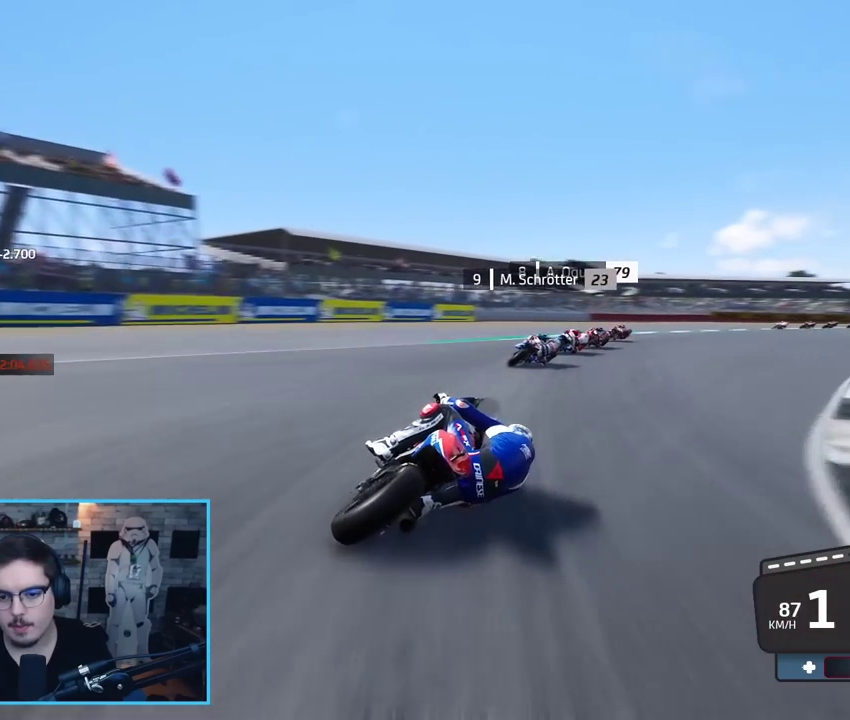
{"buttons": ["R2"], "left_stick": "up-right", "right_stick": "center", "events": [[117, "left_stick", "up-right"]]}
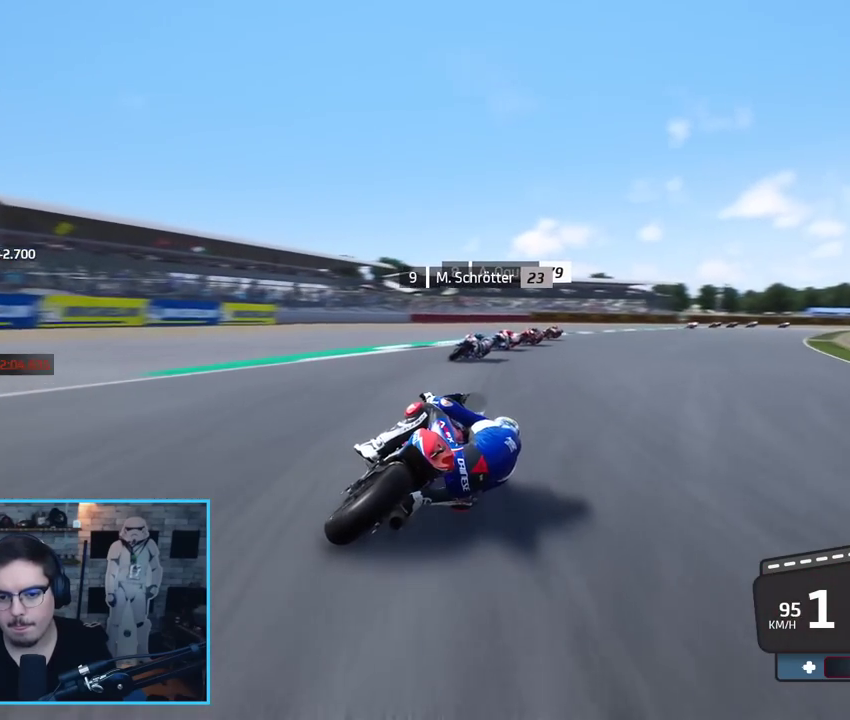
{"buttons": ["B", "R2"], "left_stick": "up-right", "right_stick": "center", "events": [[467, "B", "down"]]}